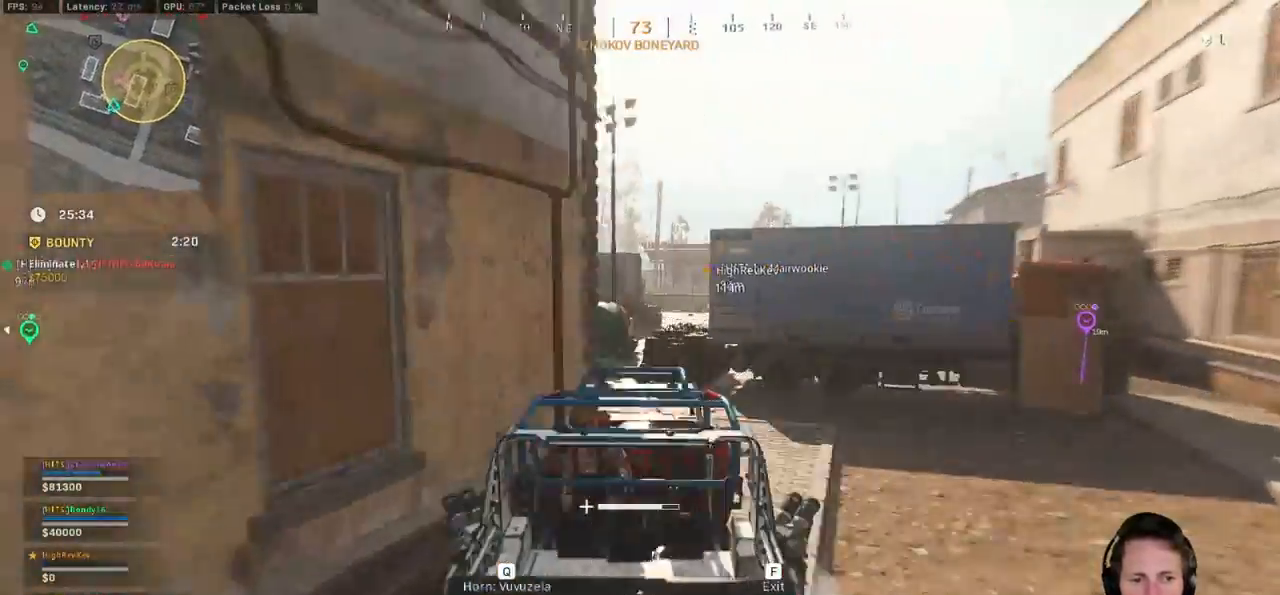
Gameplay with keyboard and mouse; each line is a JSON object with the keys and mouse buttons held at the frame after it. "events" lists presses ("down") and releases ("up") of "1", "2", "3", "4", "5", "a", "alt", "b", "c", "ctrl", "d", "e", "f", "g", "q", "r", "s", "shift", "space", "t", "tab", "v", "w", "x", "z", "mouse_left", "mouse_wheel", "mouse_right", "mouse_mb4" and "mouse_mb5" between this image and that frame as [ms after this image, input, new state], when the widget could be followed in between. "mouse_left", "mouse_wheel", "mouse_right", "mouse_mb4", "mouse_mb5" = the "left", "wheel", "right", "mb4", "mb5" buttons of the "mouse" list. No other keys are recorded. "wheel" means that the mouse wheel is clicked or scrolled. Mouse movement is not recorded.
{"keys": ["d", "space", "w"], "mouse": [], "events": []}
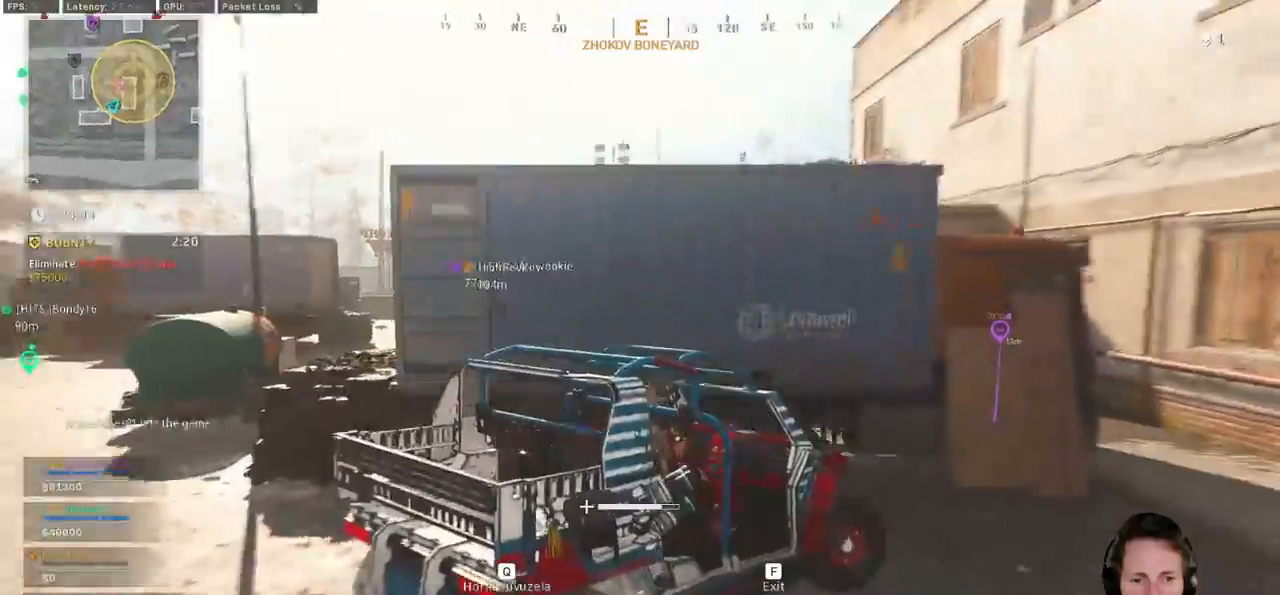
{"keys": ["f", "space", "w"], "mouse": [], "events": [[400, "d", "up"], [483, "f", "down"]]}
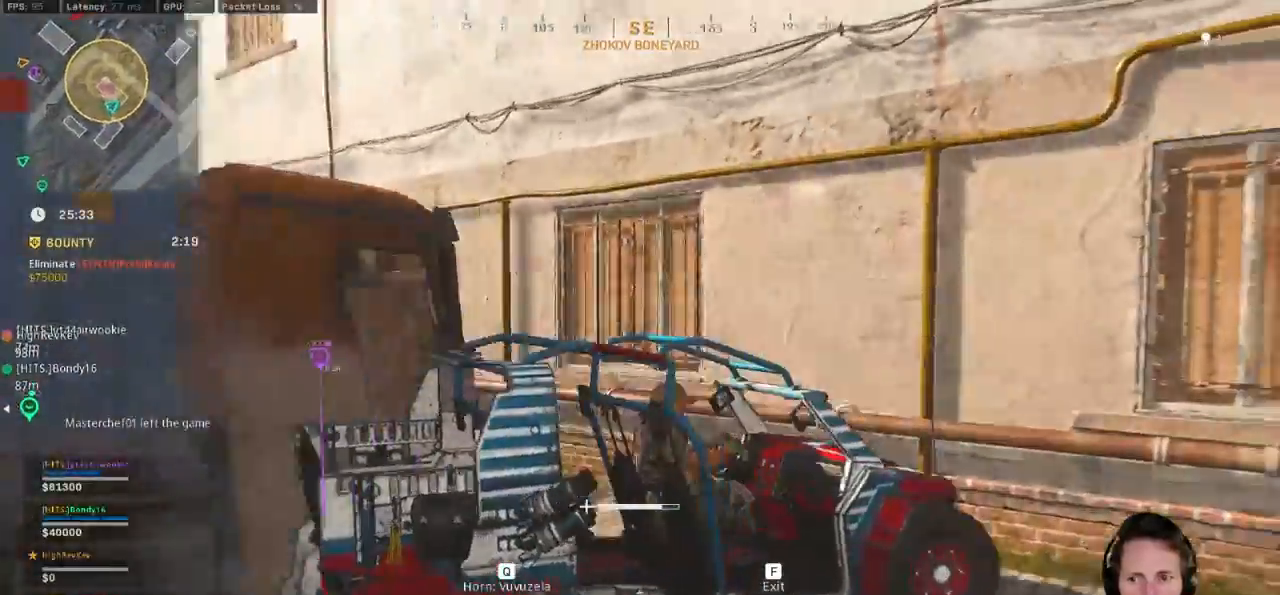
{"keys": ["shift", "w"], "mouse": [], "events": [[17, "space", "up"], [83, "f", "up"], [183, "shift", "down"]]}
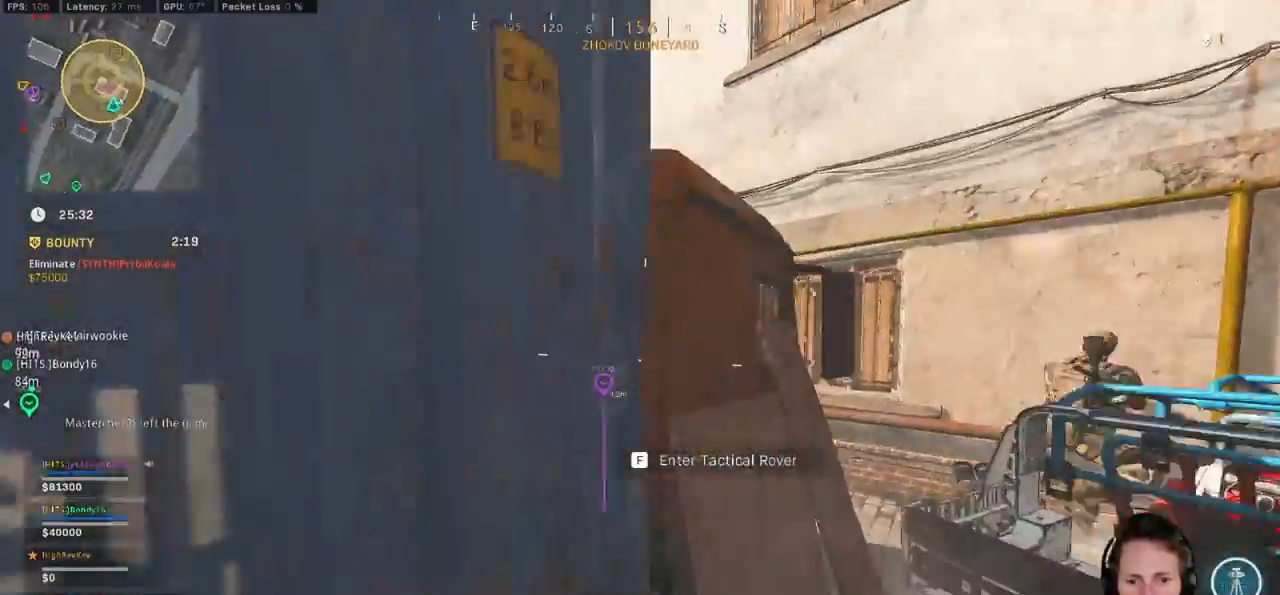
{"keys": ["w"], "mouse": [], "events": [[333, "space", "down"], [400, "shift", "up"], [483, "space", "up"]]}
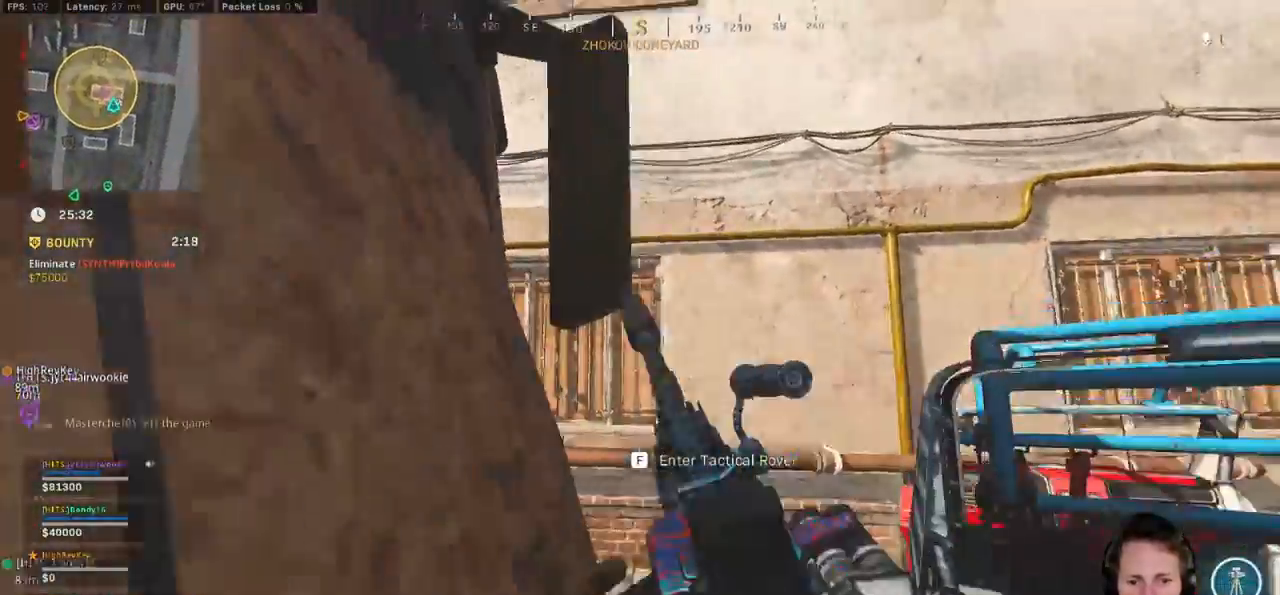
{"keys": ["d", "shift", "w"], "mouse": [], "events": [[33, "shift", "down"], [50, "space", "down"], [283, "space", "up"], [317, "d", "down"]]}
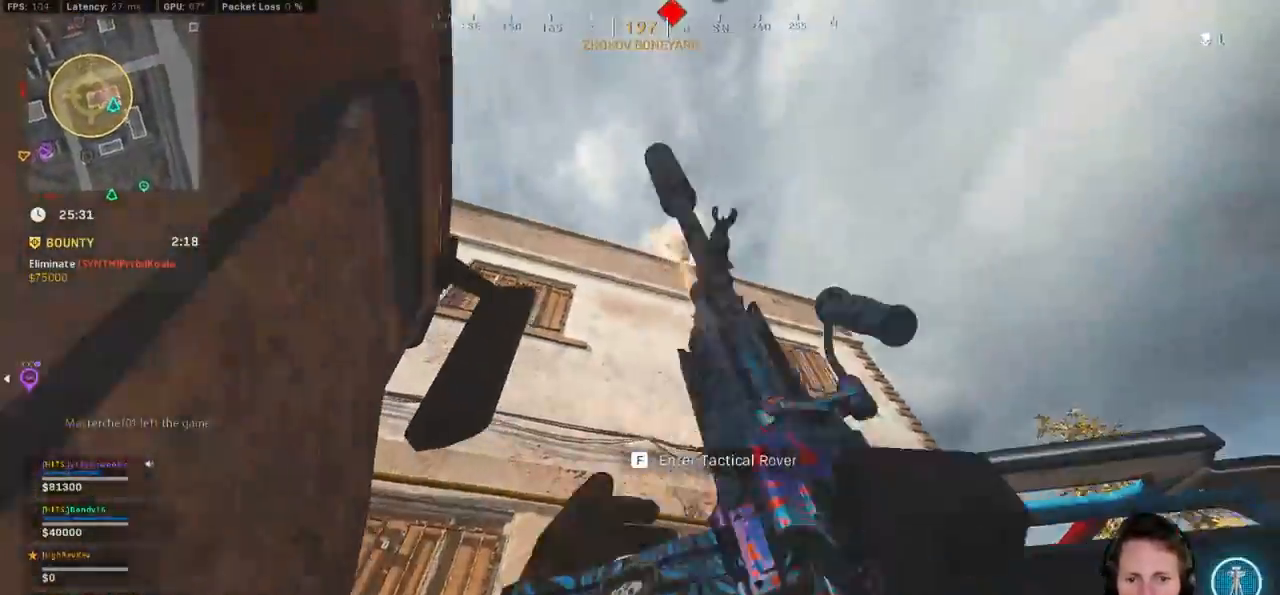
{"keys": ["d"], "mouse": ["left", "right"], "events": [[67, "shift", "up"], [100, "mouse_right", "down"], [133, "w", "up"], [167, "mouse_left", "down"]]}
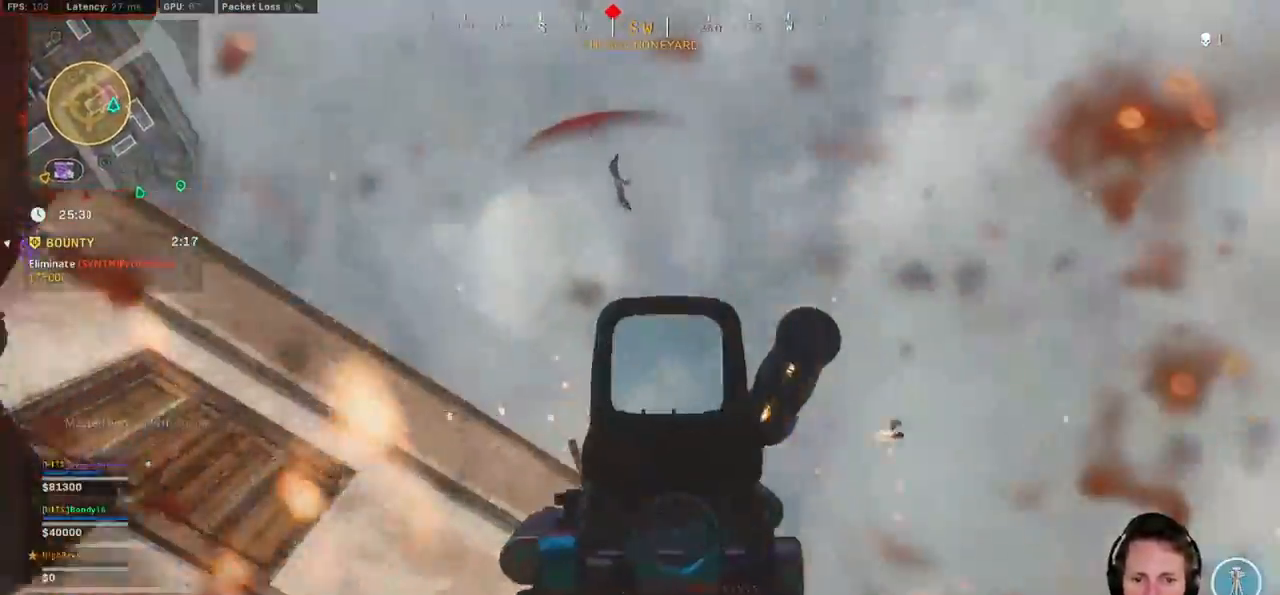
{"keys": ["d"], "mouse": ["left", "right"], "events": []}
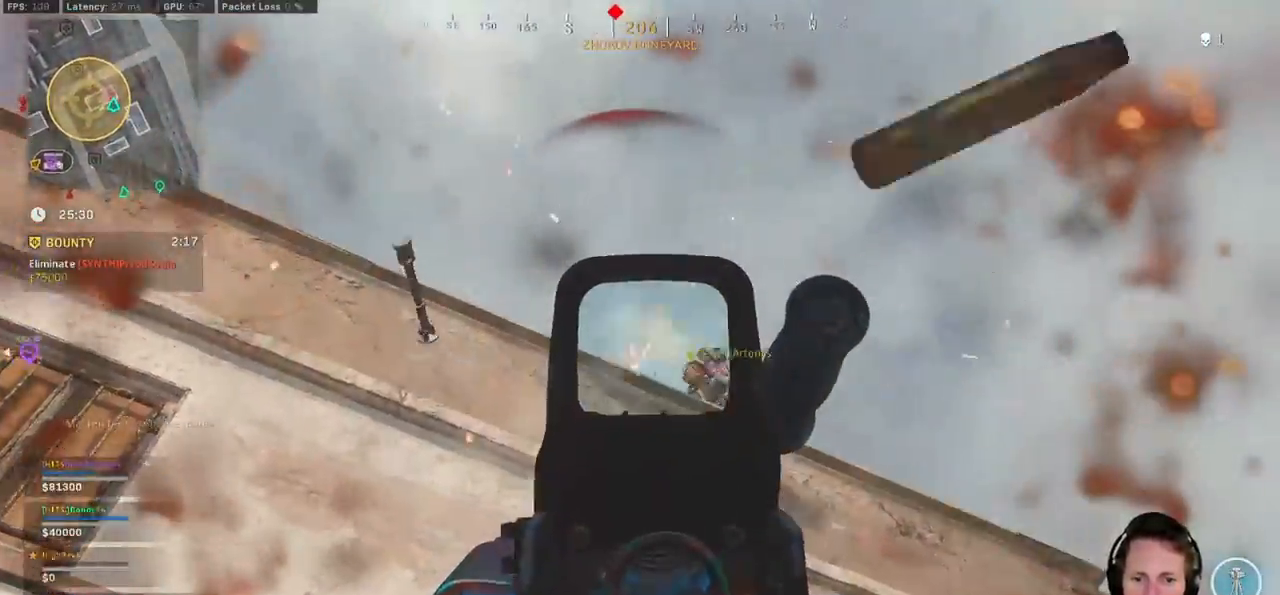
{"keys": ["d", "space"], "mouse": ["left", "right"], "events": [[17, "mouse_left", "up"], [17, "mouse_right", "up"], [33, "w", "down"], [50, "shift", "down"], [267, "mouse_right", "down"], [317, "mouse_left", "down"], [383, "shift", "up"], [433, "space", "down"], [433, "w", "up"]]}
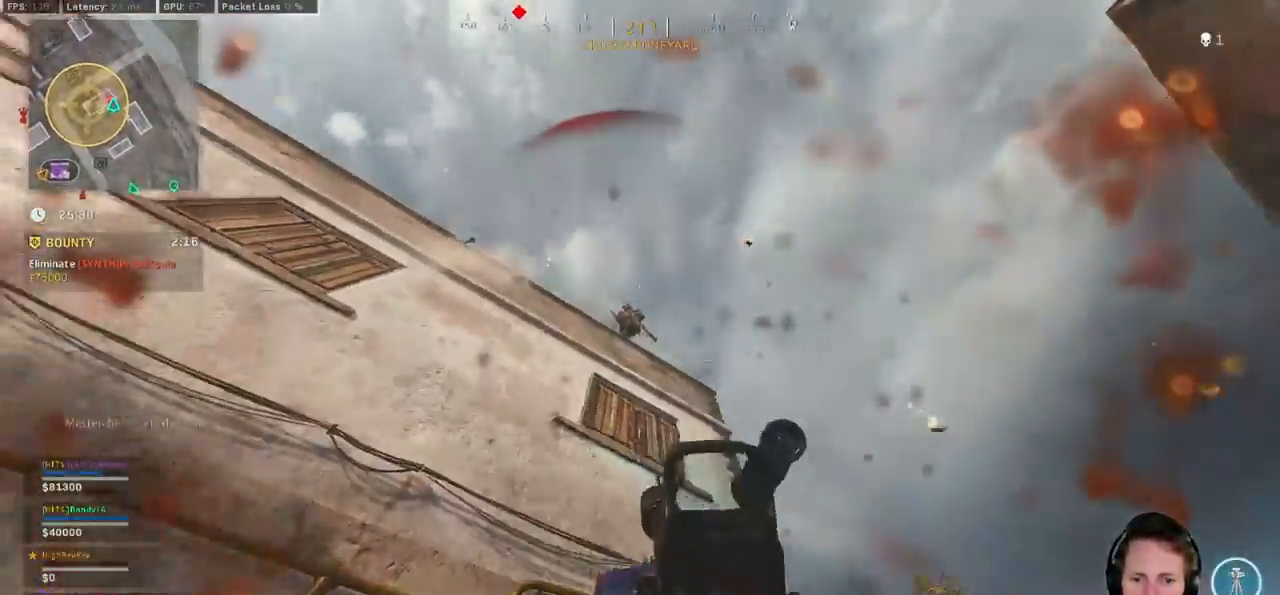
{"keys": ["d"], "mouse": ["left", "right"], "events": [[100, "space", "up"]]}
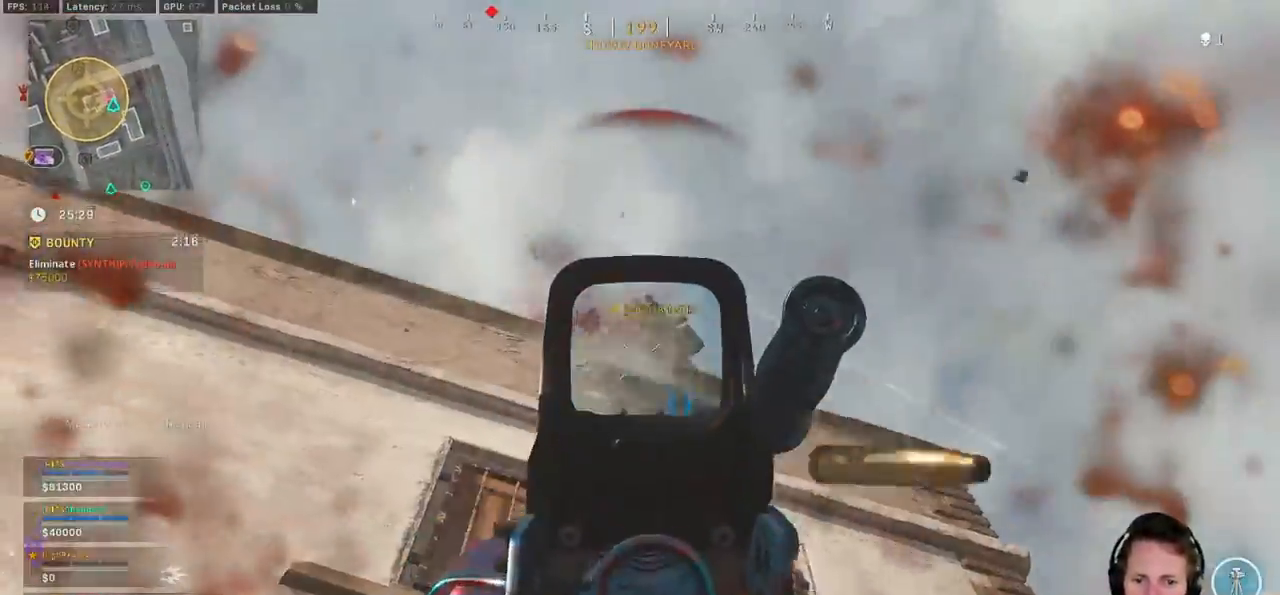
{"keys": ["d"], "mouse": ["left", "right"], "events": []}
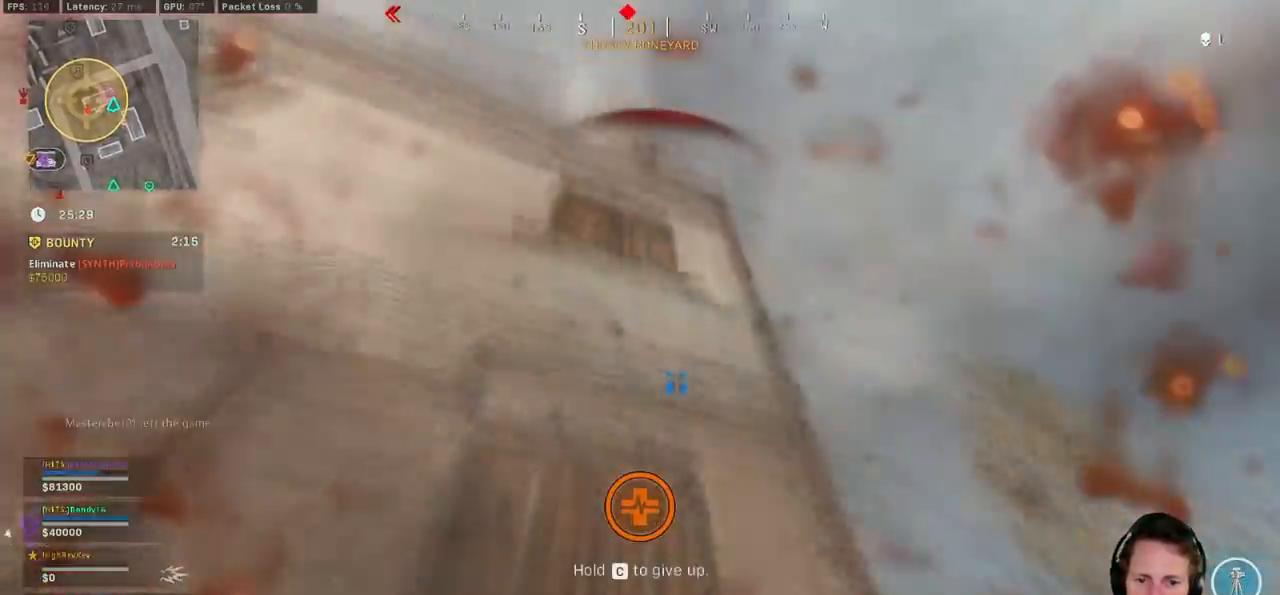
{"keys": ["w"], "mouse": [], "events": [[117, "mouse_left", "up"], [133, "mouse_right", "up"], [217, "w", "down"], [450, "d", "up"]]}
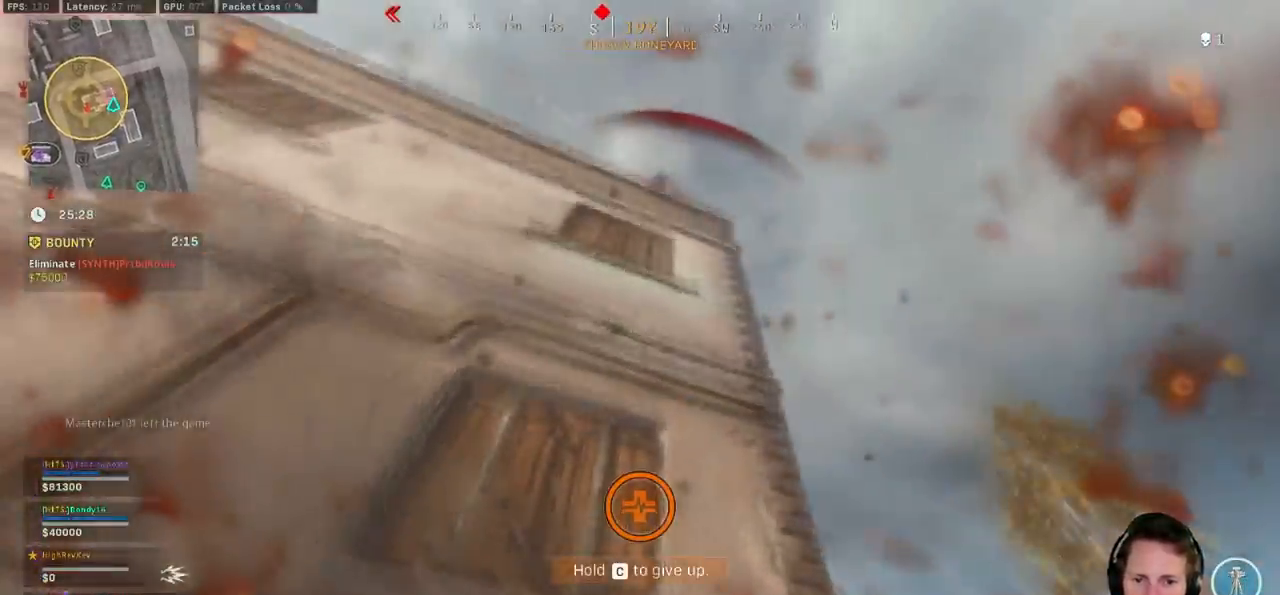
{"keys": ["a", "w"], "mouse": [], "events": [[483, "a", "down"]]}
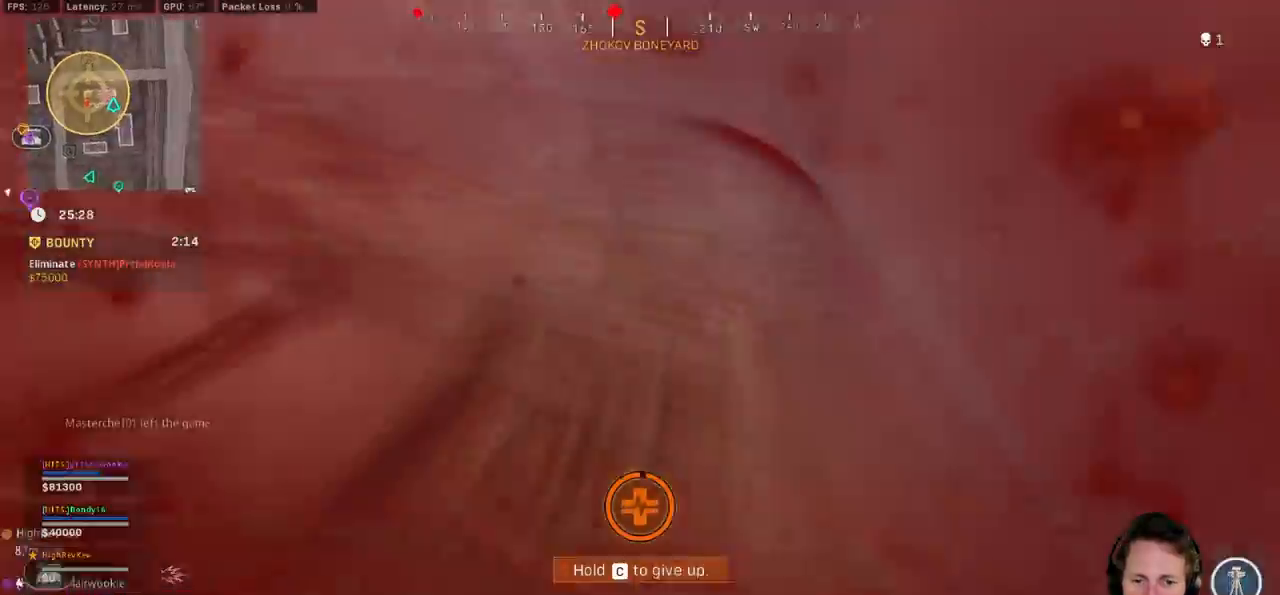
{"keys": ["a", "s"], "mouse": [], "events": [[133, "w", "up"], [383, "s", "down"]]}
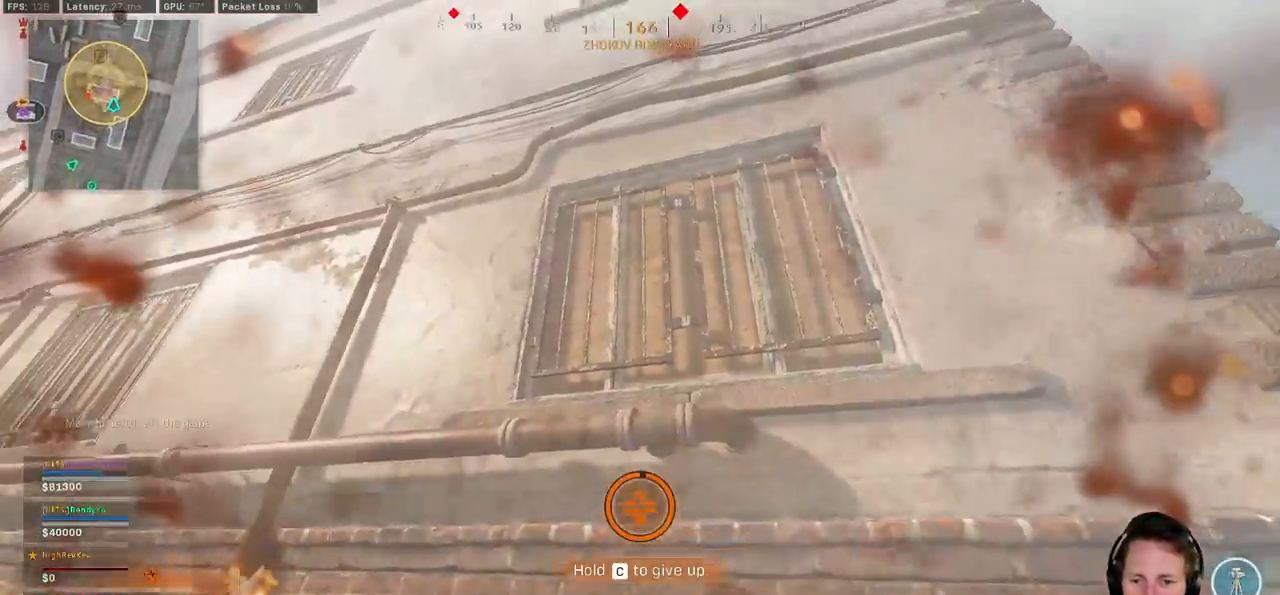
{"keys": ["a", "s"], "mouse": [], "events": []}
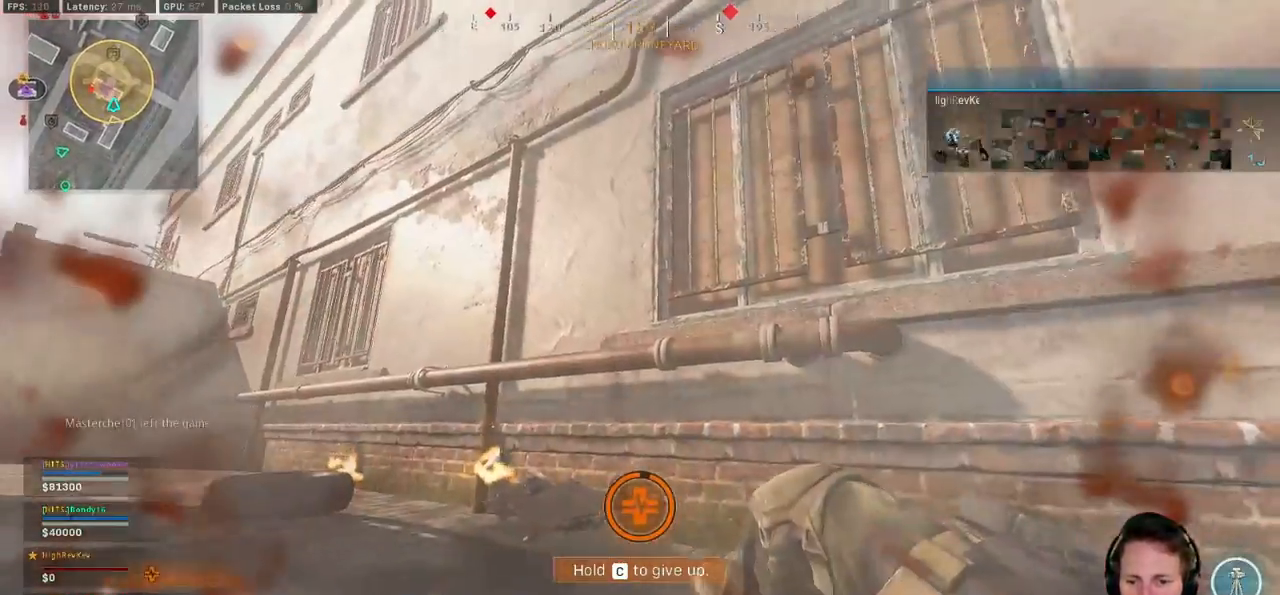
{"keys": [], "mouse": [], "events": [[150, "a", "up"], [233, "s", "up"]]}
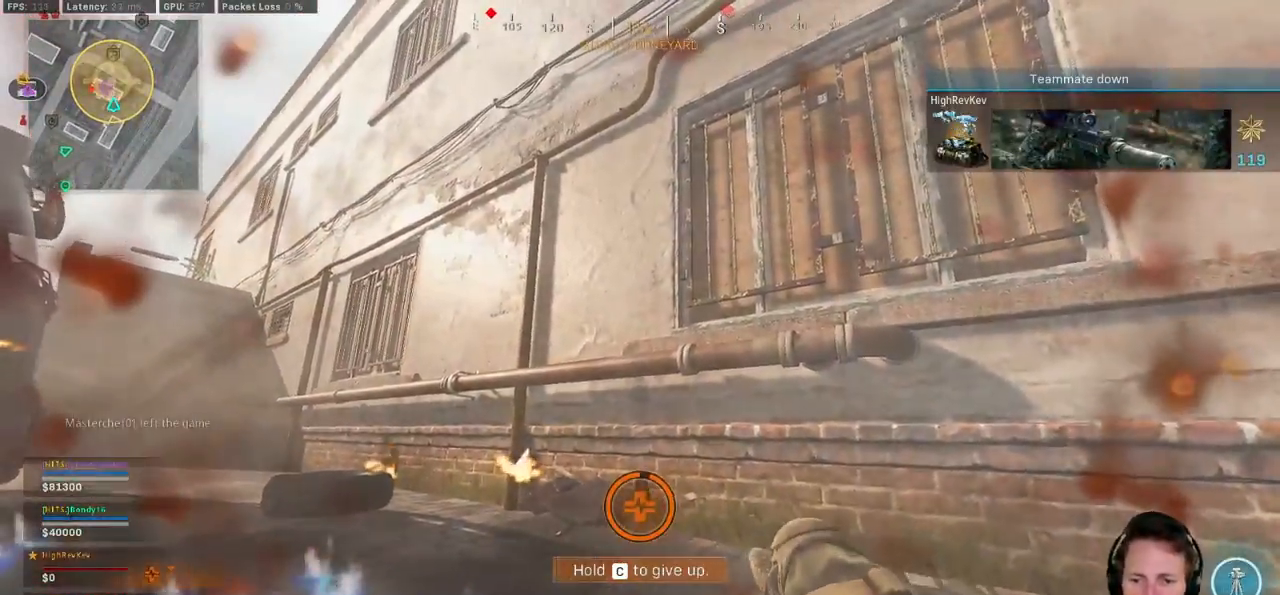
{"keys": [], "mouse": [], "events": []}
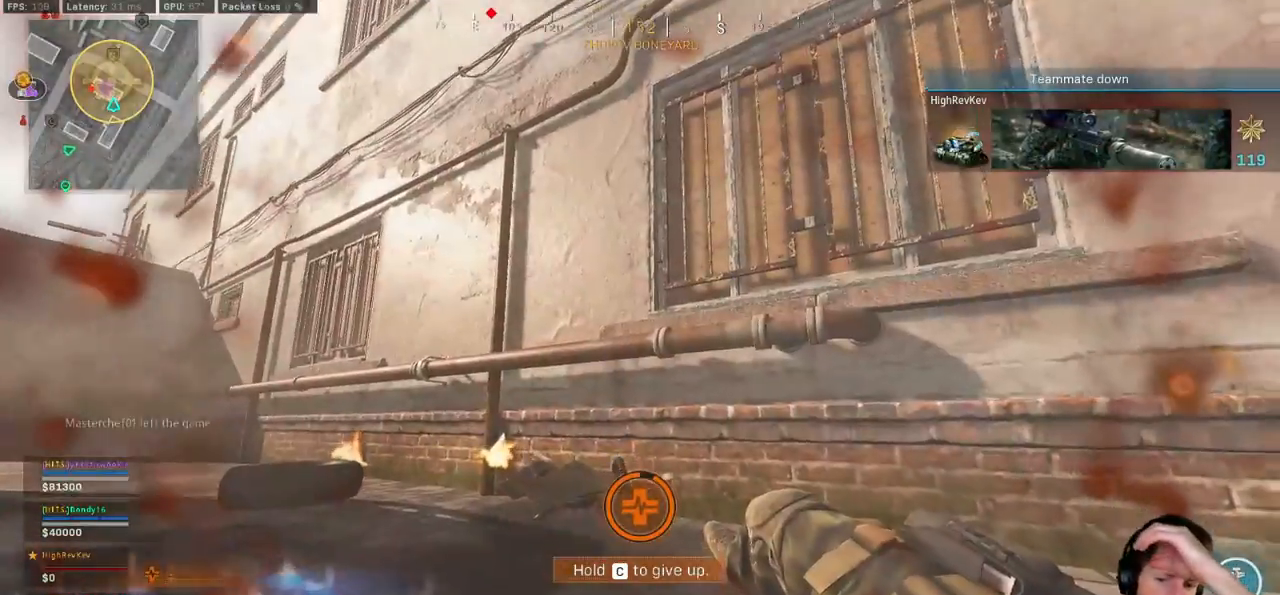
{"keys": [], "mouse": [], "events": []}
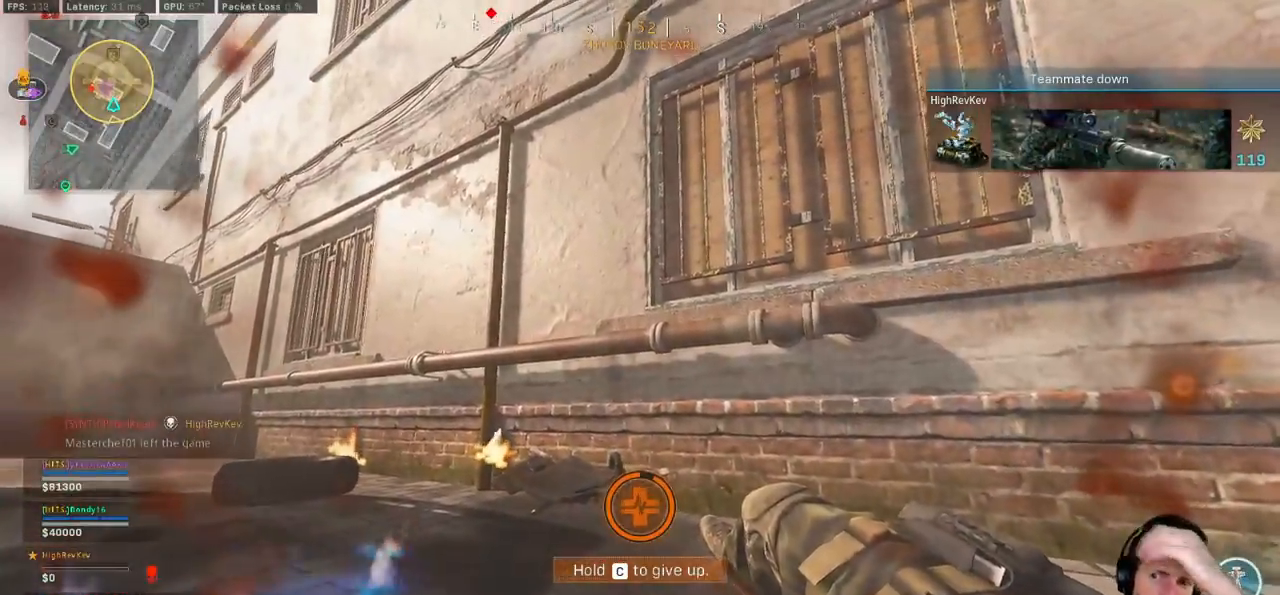
{"keys": ["w"], "mouse": [], "events": [[483, "w", "down"]]}
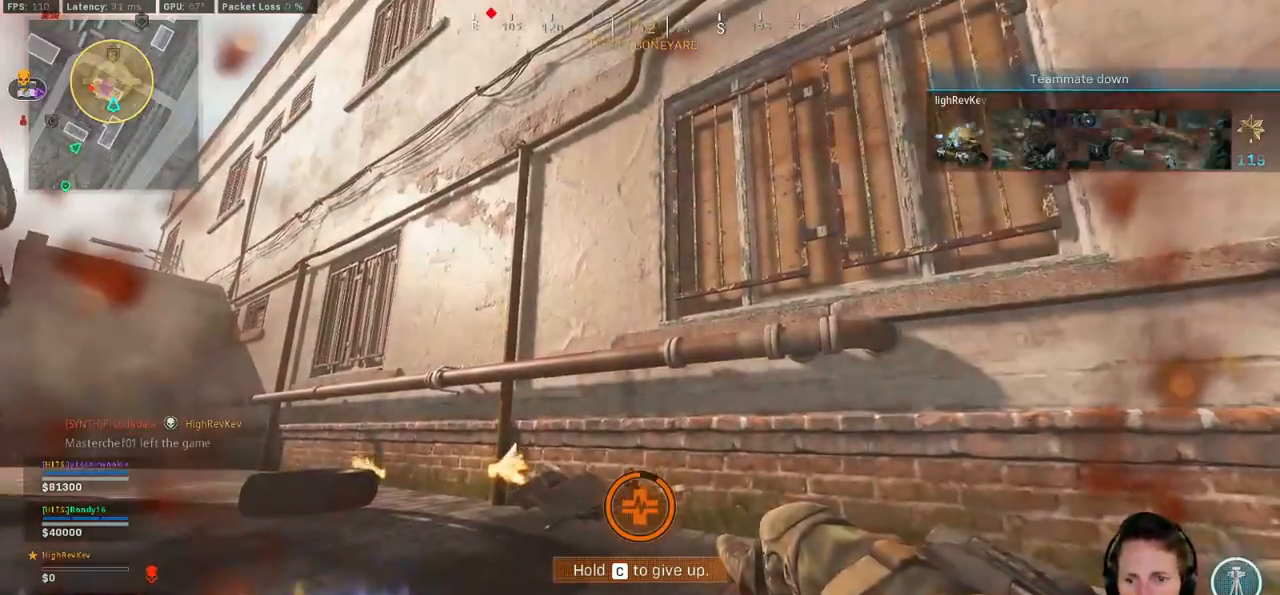
{"keys": ["w"], "mouse": [], "events": [[150, "a", "down"], [367, "a", "up"]]}
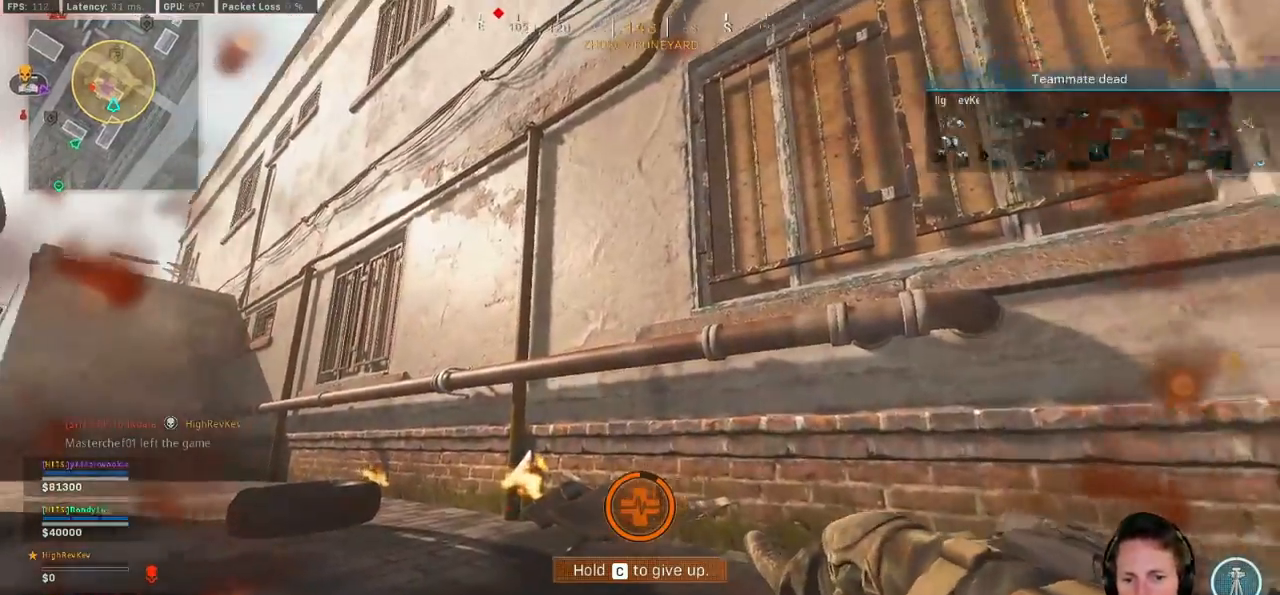
{"keys": ["w"], "mouse": [], "events": []}
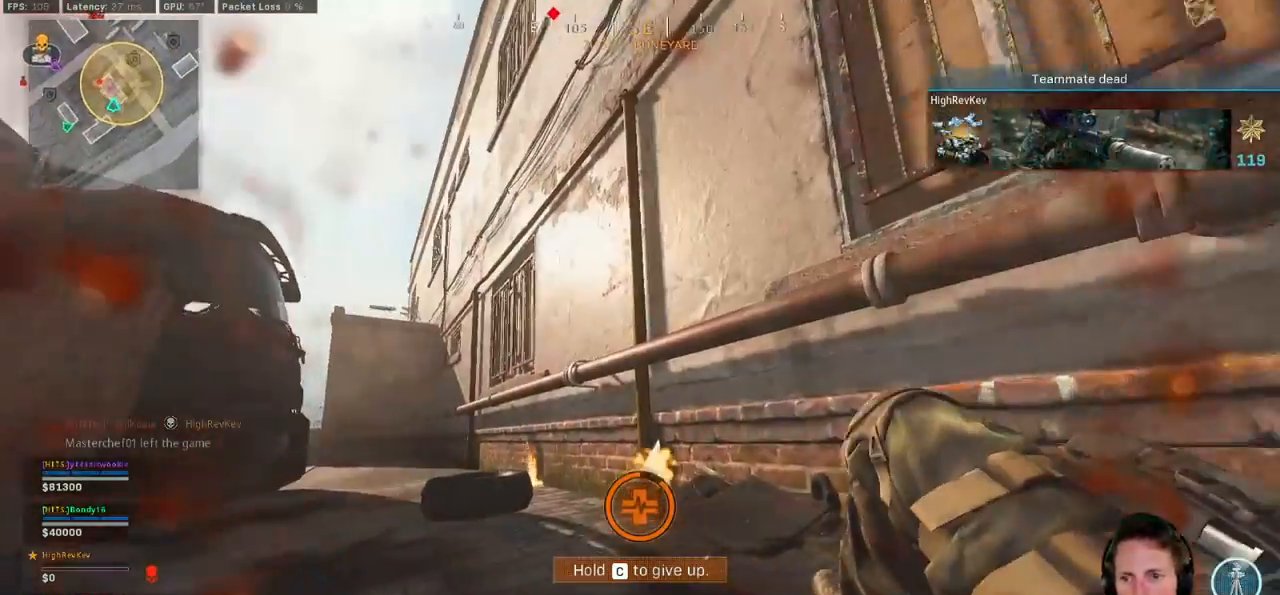
{"keys": ["d", "w"], "mouse": [], "events": [[450, "d", "down"]]}
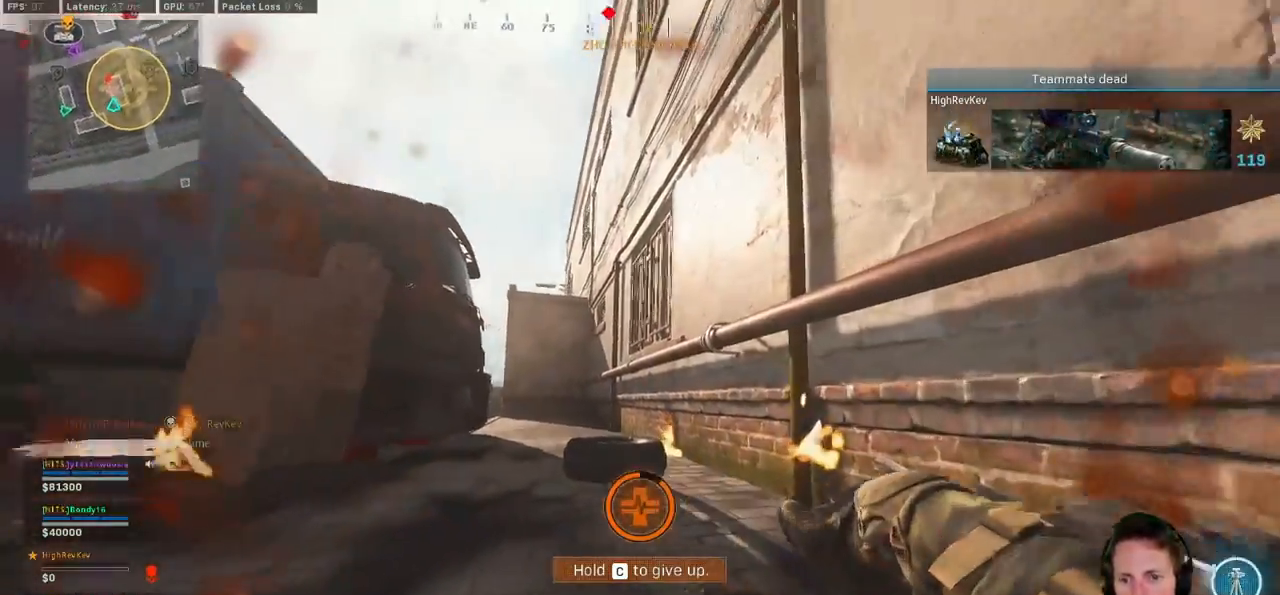
{"keys": ["d", "w"], "mouse": [], "events": []}
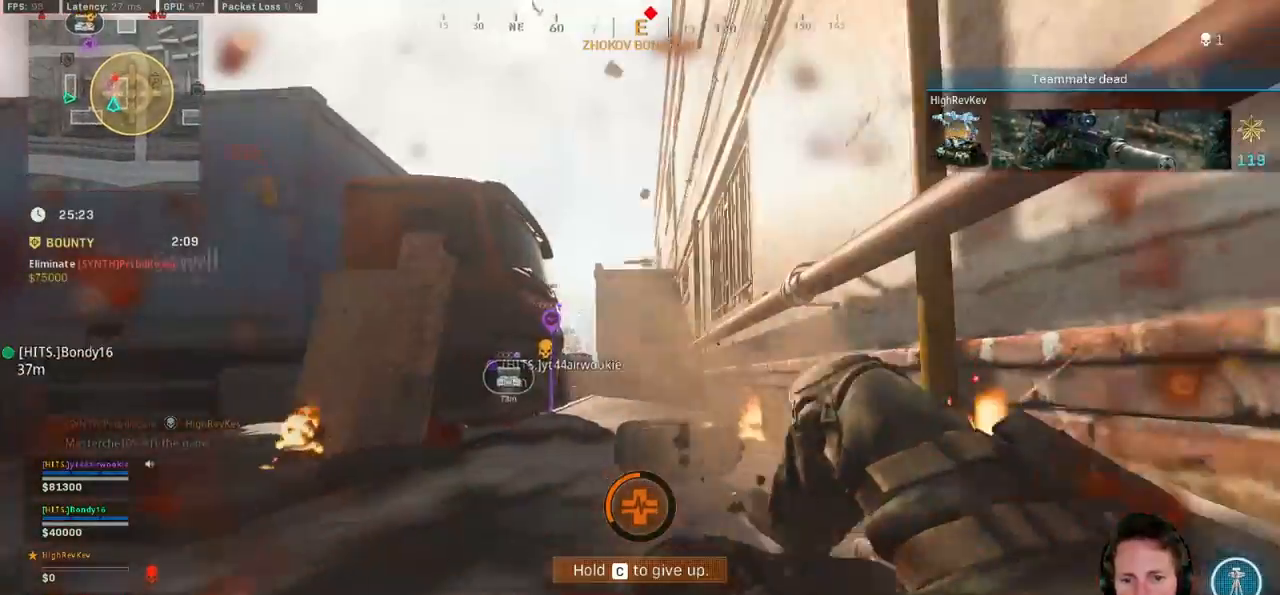
{"keys": ["w"], "mouse": [], "events": [[317, "d", "up"]]}